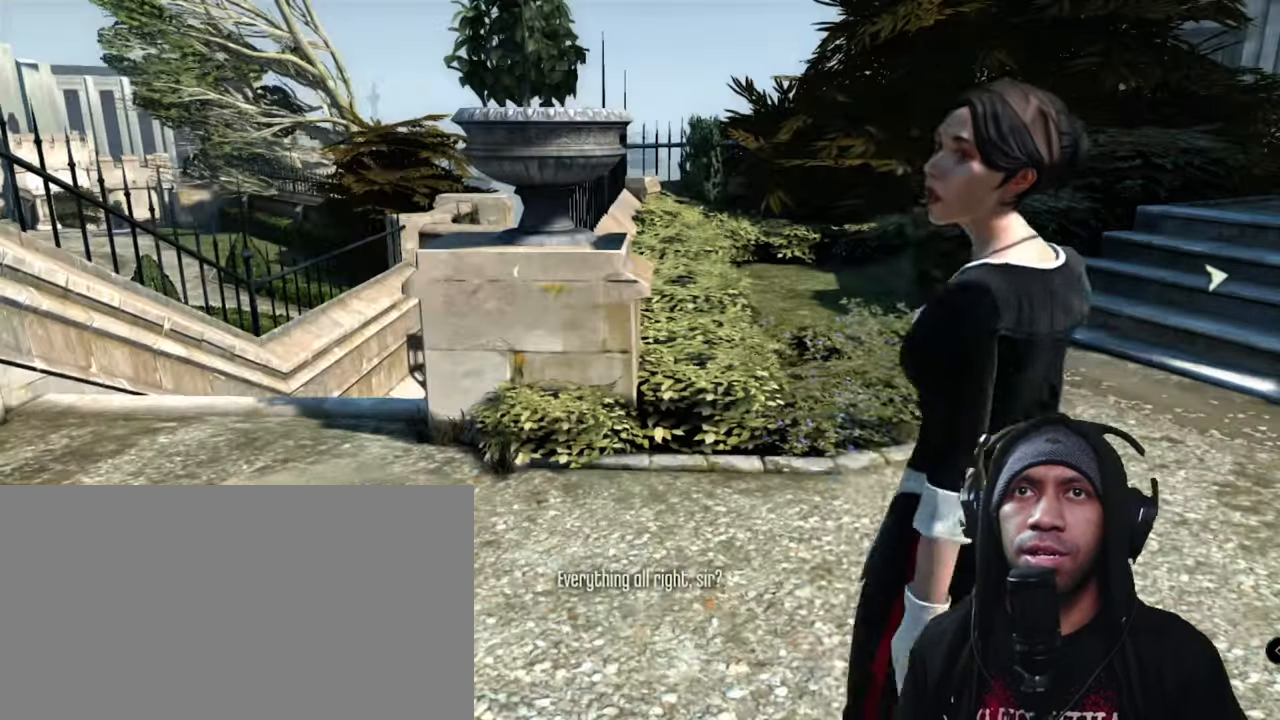
Gameplay with keyboard and mouse; each line is a JSON object with the keys and mouse buttons held at the frame after it. "events" lists presses ("down") and releases ("up") of "1", "2", "3", "4", "5", "a", "alt", "b", "c", "ctrl", "d", "e", "f", "g", "q", "r", "s", "shift", "space", "t", "tab", "v", "w", "x", "z", "mouse_left", "mouse_wheel", "mouse_right", "mouse_mb4" and "mouse_mb5" between this image and that frame as [ms after this image, input, new state], when the widget could be followed in between. "mouse_left", "mouse_wheel", "mouse_right", "mouse_mb4", "mouse_mb5" = the "left", "wheel", "right", "mb4", "mb5" buttons of the "mouse" list. No other keys are recorded. "wheel" means that the mouse wheel is clicked or scrolled. Mouse movement is not recorded.
{"keys": [], "mouse": [], "events": []}
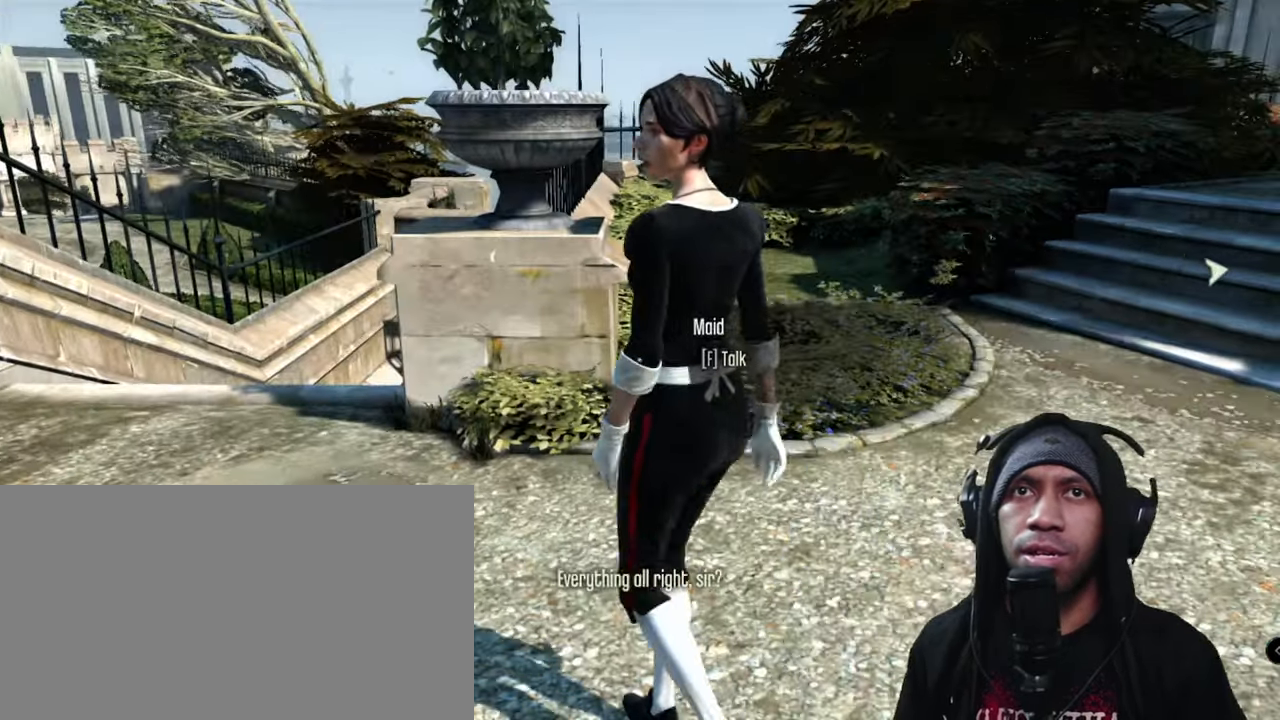
{"keys": [], "mouse": [], "events": []}
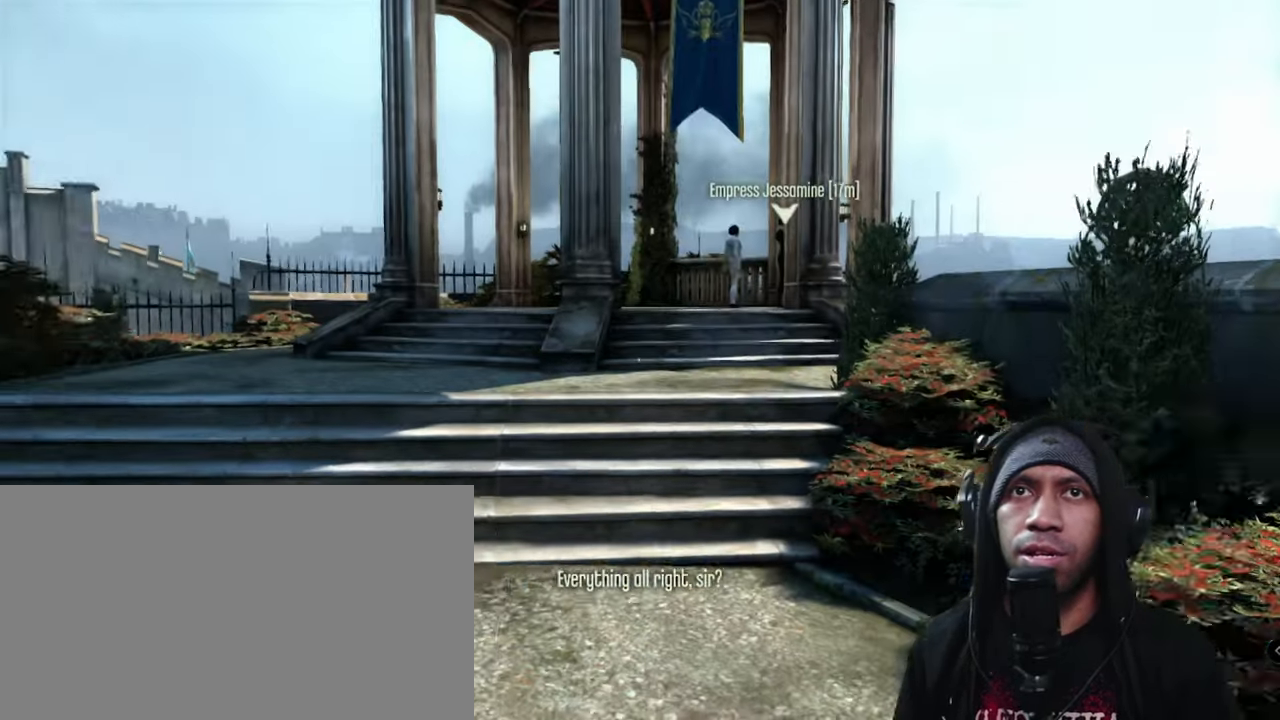
{"keys": ["w"], "mouse": [], "events": [[250, "w", "down"]]}
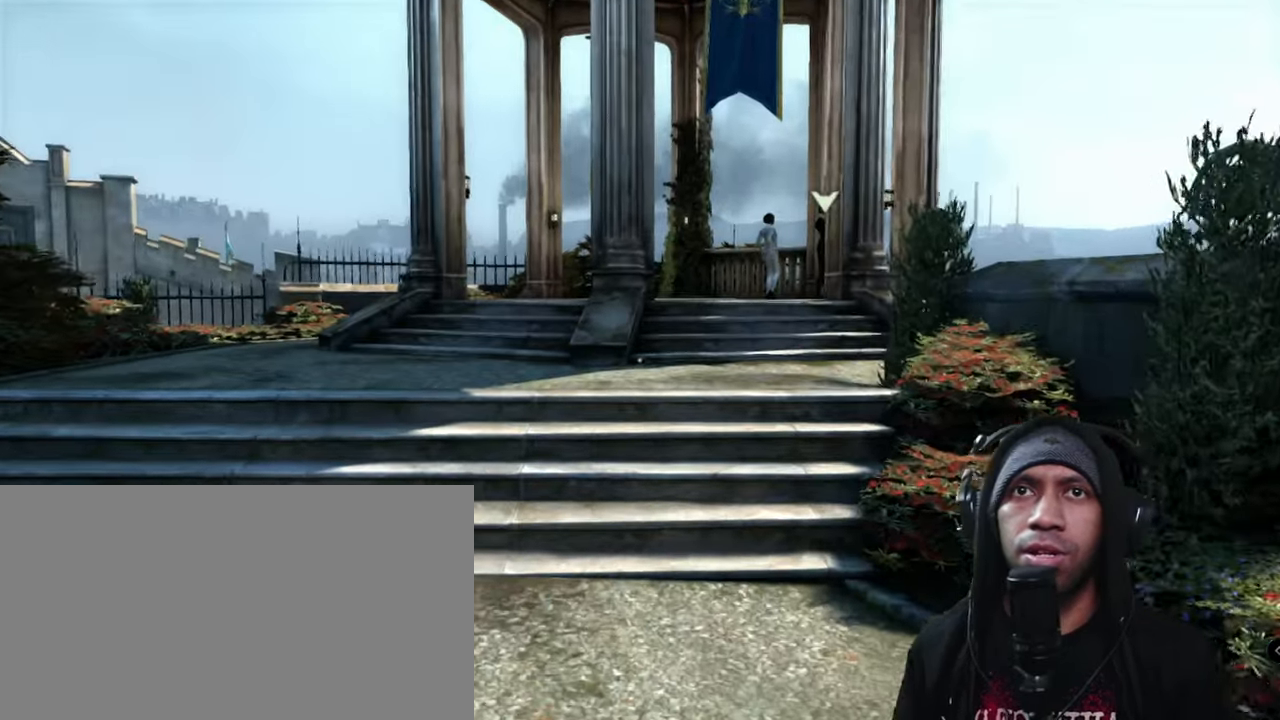
{"keys": ["a", "w"], "mouse": [], "events": [[467, "a", "down"]]}
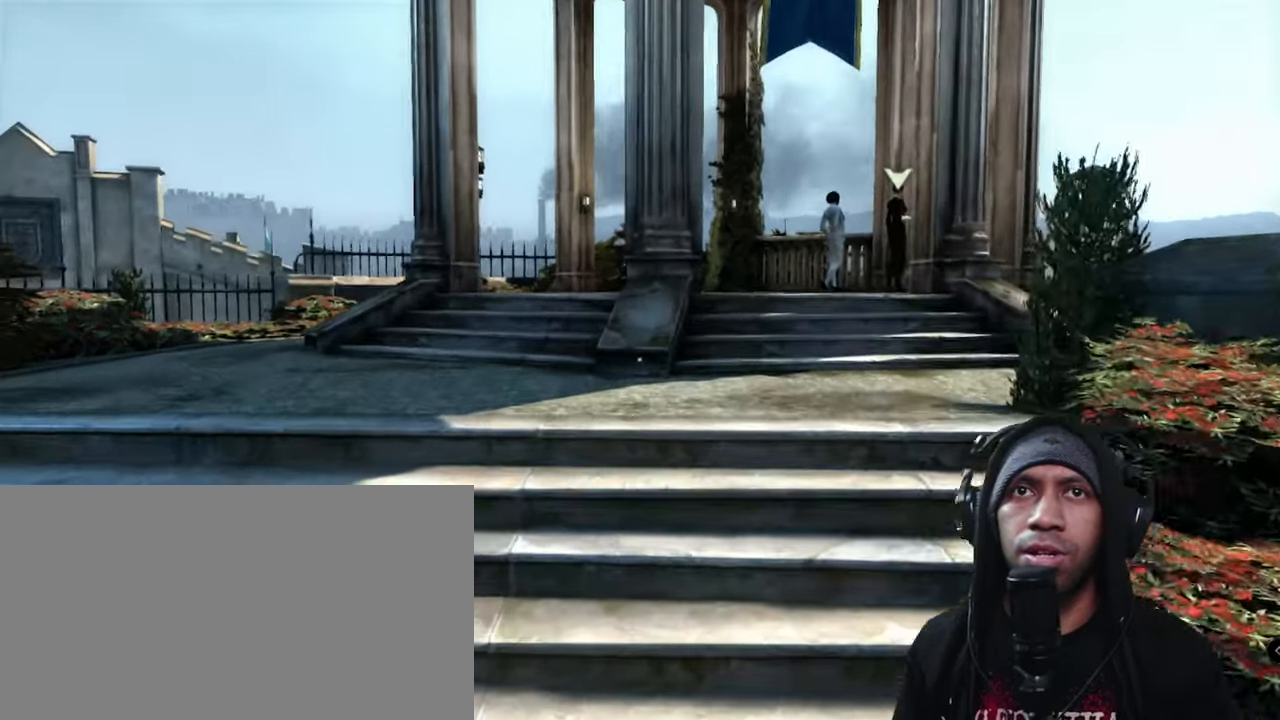
{"keys": ["a", "w"], "mouse": [], "events": []}
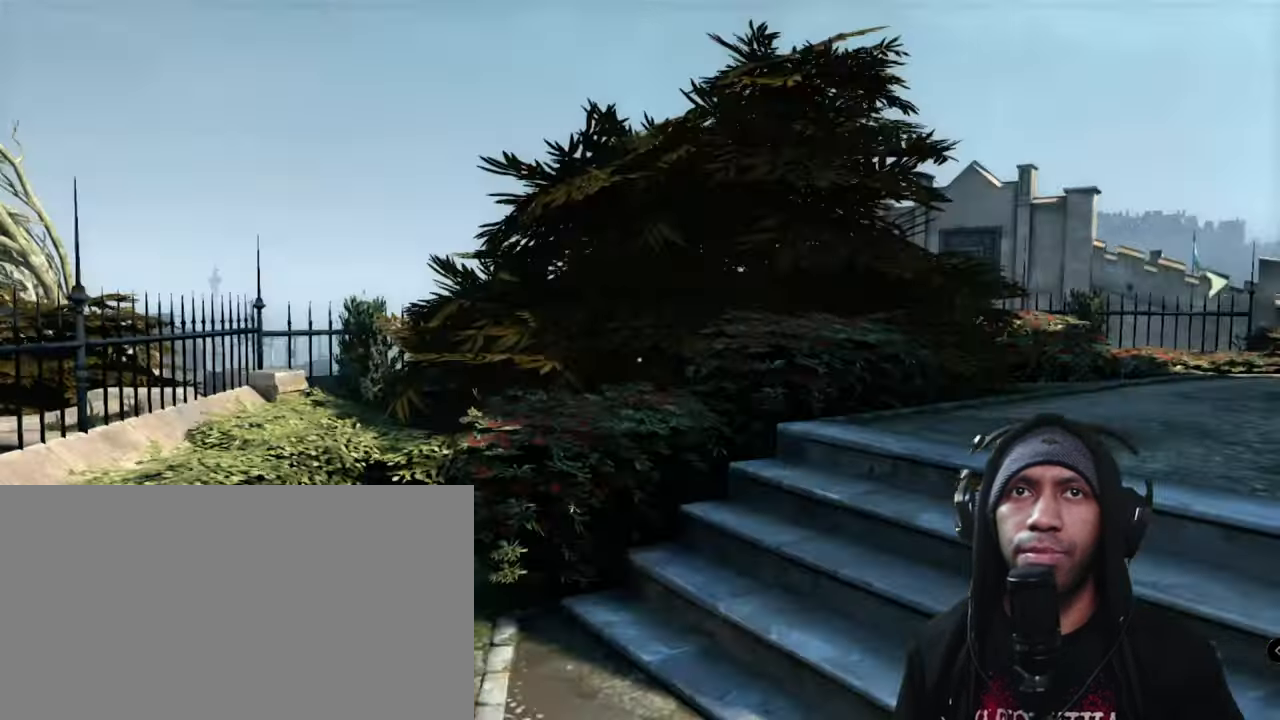
{"keys": ["w"], "mouse": [], "events": [[17, "a", "up"]]}
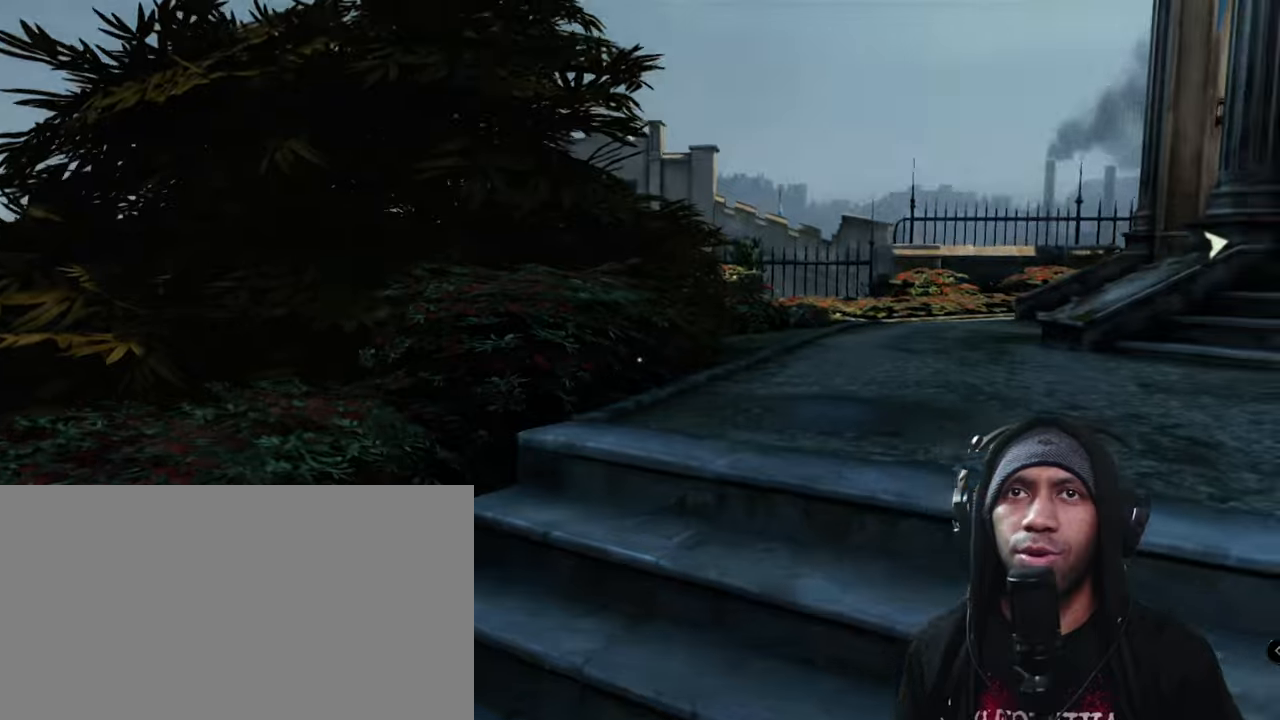
{"keys": ["shift", "w"], "mouse": [], "events": [[267, "shift", "down"]]}
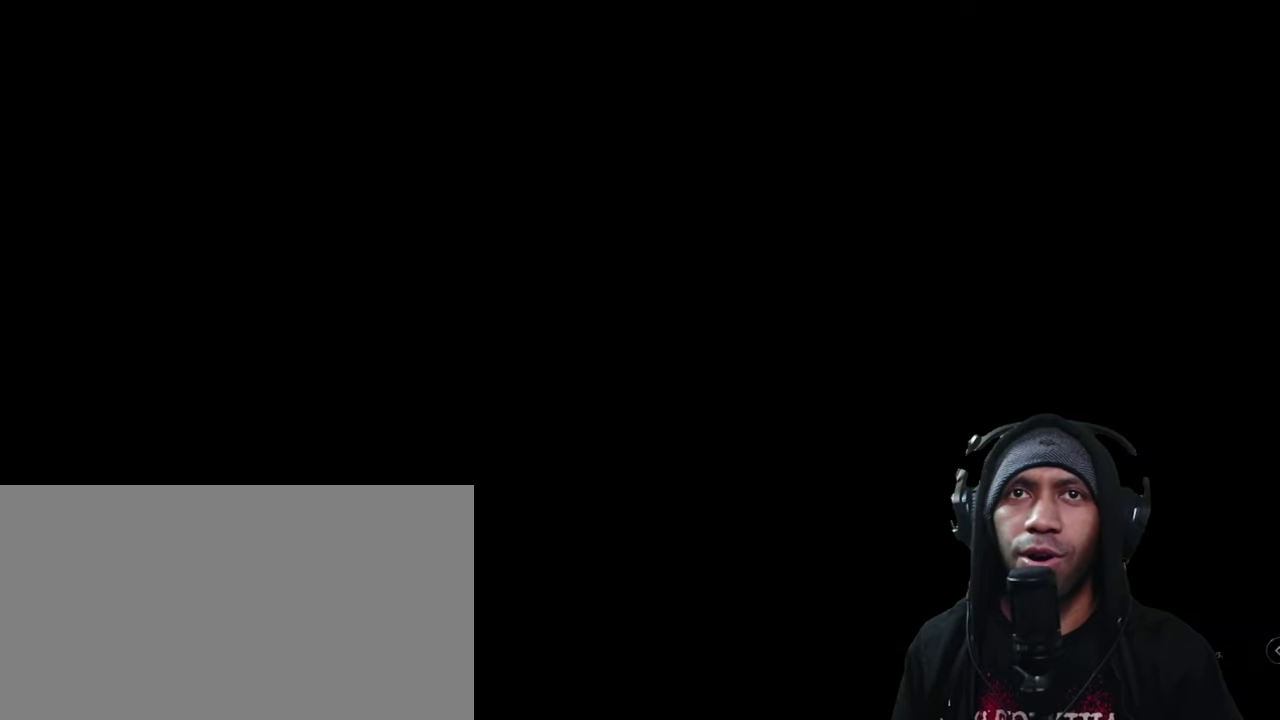
{"keys": [], "mouse": [], "events": [[50, "shift", "up"], [117, "w", "up"]]}